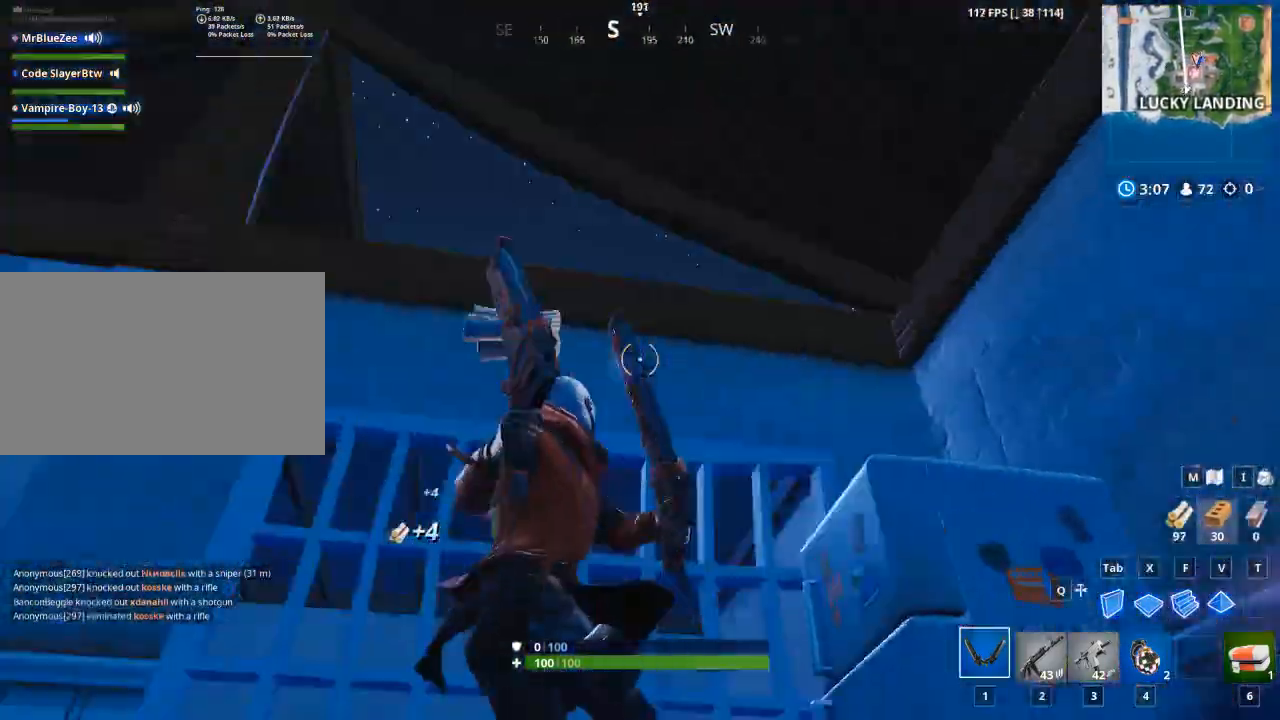
Gameplay with keyboard and mouse; each line is a JSON object with the keys and mouse buttons held at the frame after it. "events" lists presses ("down") and releases ("up") of "1", "2", "3", "4", "5", "a", "alt", "c", "caps_lock", "ctrl", "d", "e", "f", "q", "r", "s", "shift", "space", "t", "tab", "v", "w", "x", "z", "mouse_left", "mouse_wheel" and "mouse_right" between this image and that frame as [ms after this image, input, new state], when the widget could be followed in between. "mouse_left", "mouse_wheel", "mouse_right" = the "left", "wheel", "right" buttons of the "mouse" list. No other keys are recorded. "wheel" means that the mouse wheel is clicked or scrolled. Not read: g mouse_move.
{"keys": ["space", "tab"], "mouse": [], "events": [[133, "a", "up"], [367, "space", "down"], [367, "tab", "down"]]}
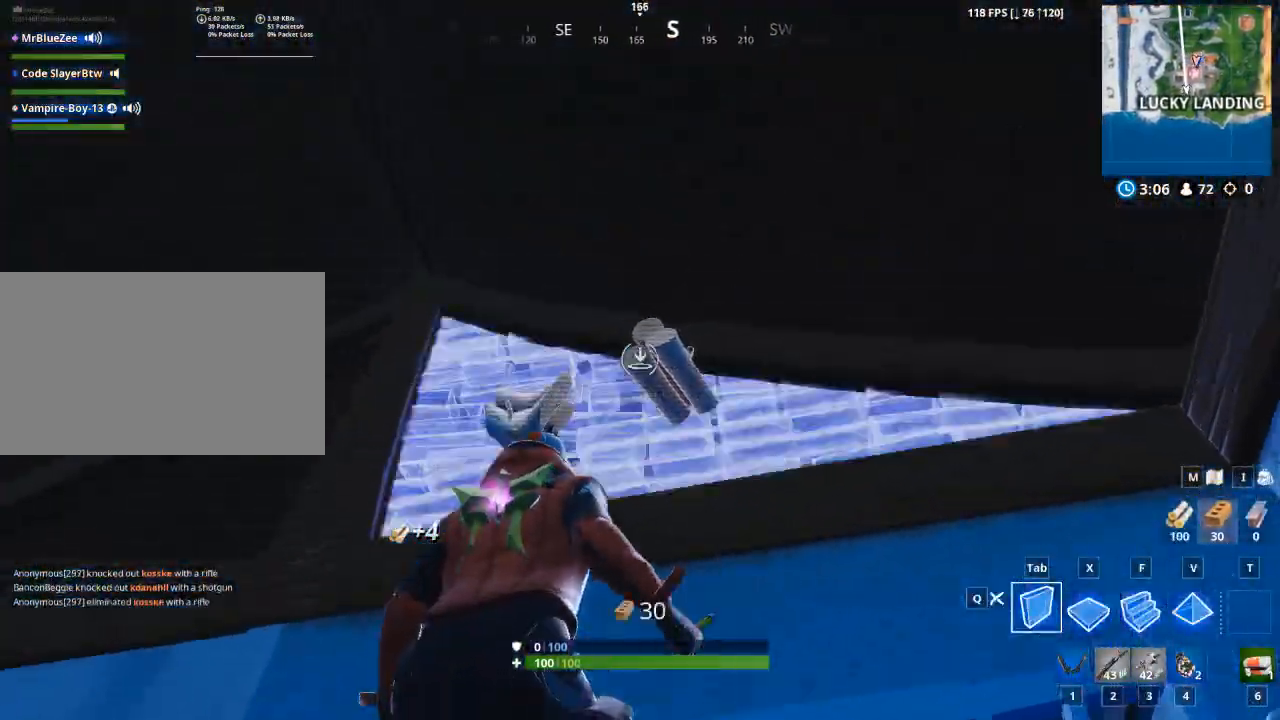
{"keys": ["a"], "mouse": []}
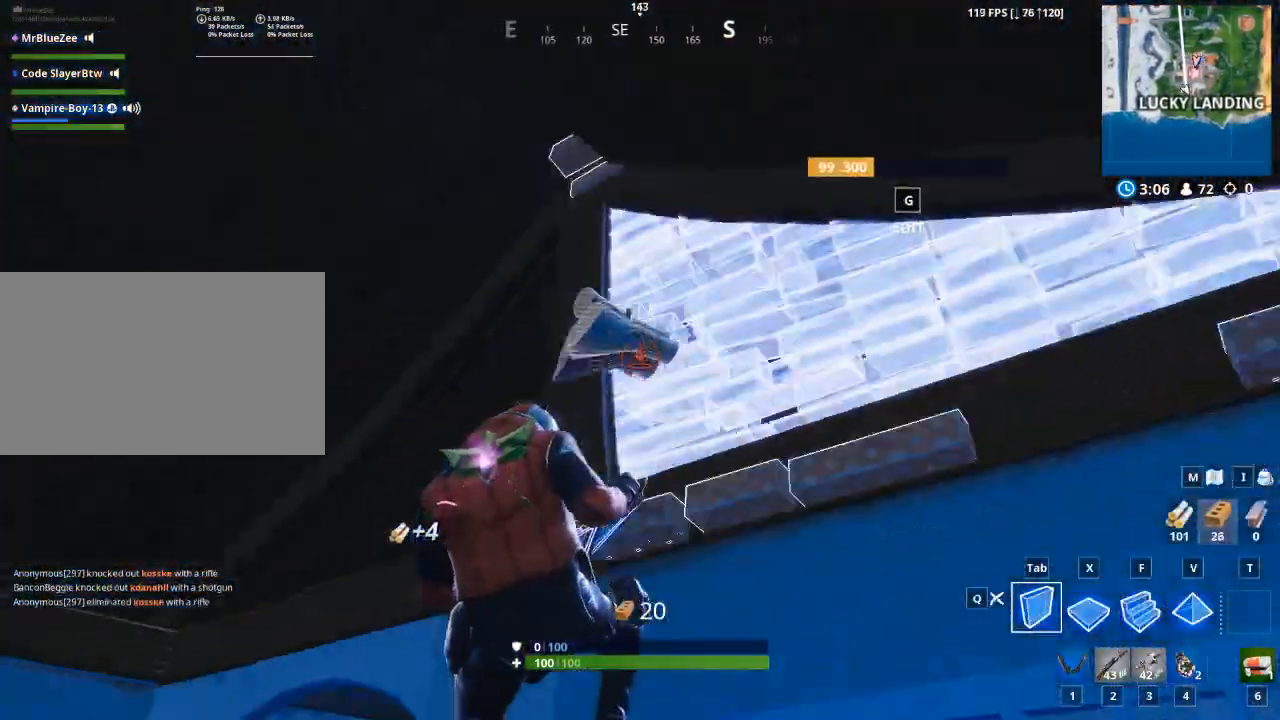
{"keys": ["a", "space", "w"], "mouse": [], "events": [[17, "w", "down"], [350, "space", "down"]]}
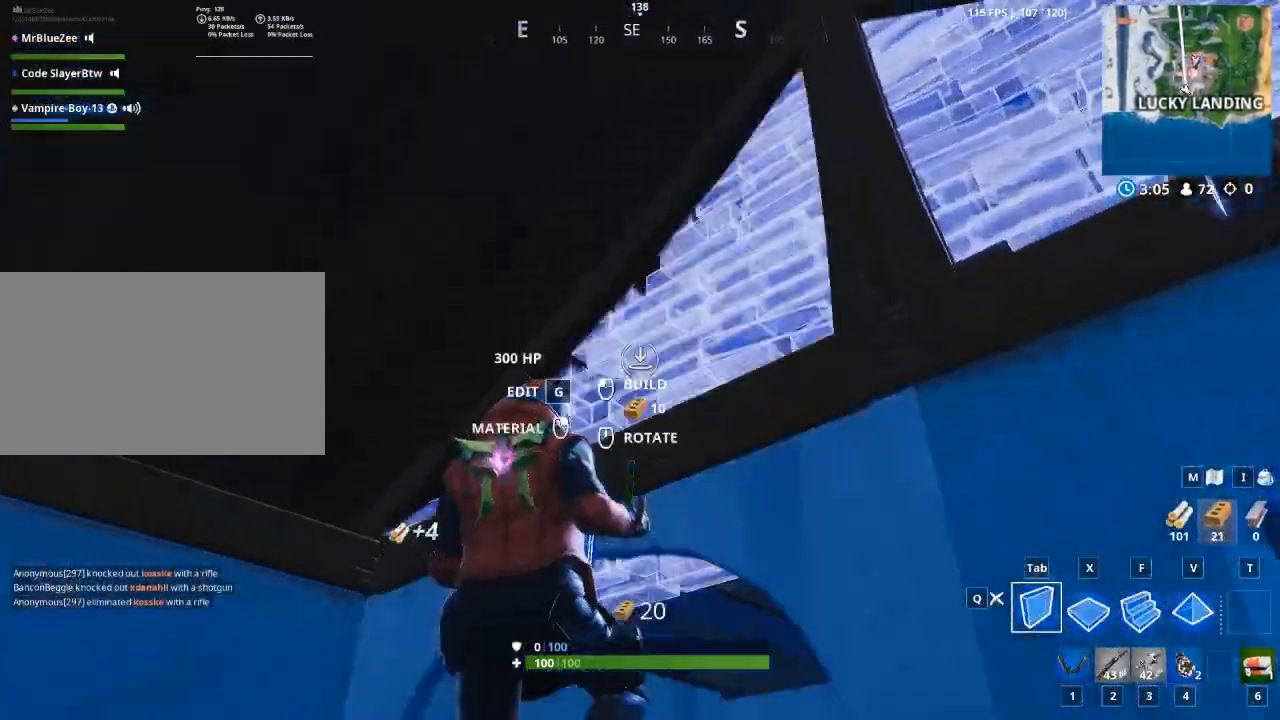
{"keys": ["1", "w"], "mouse": []}
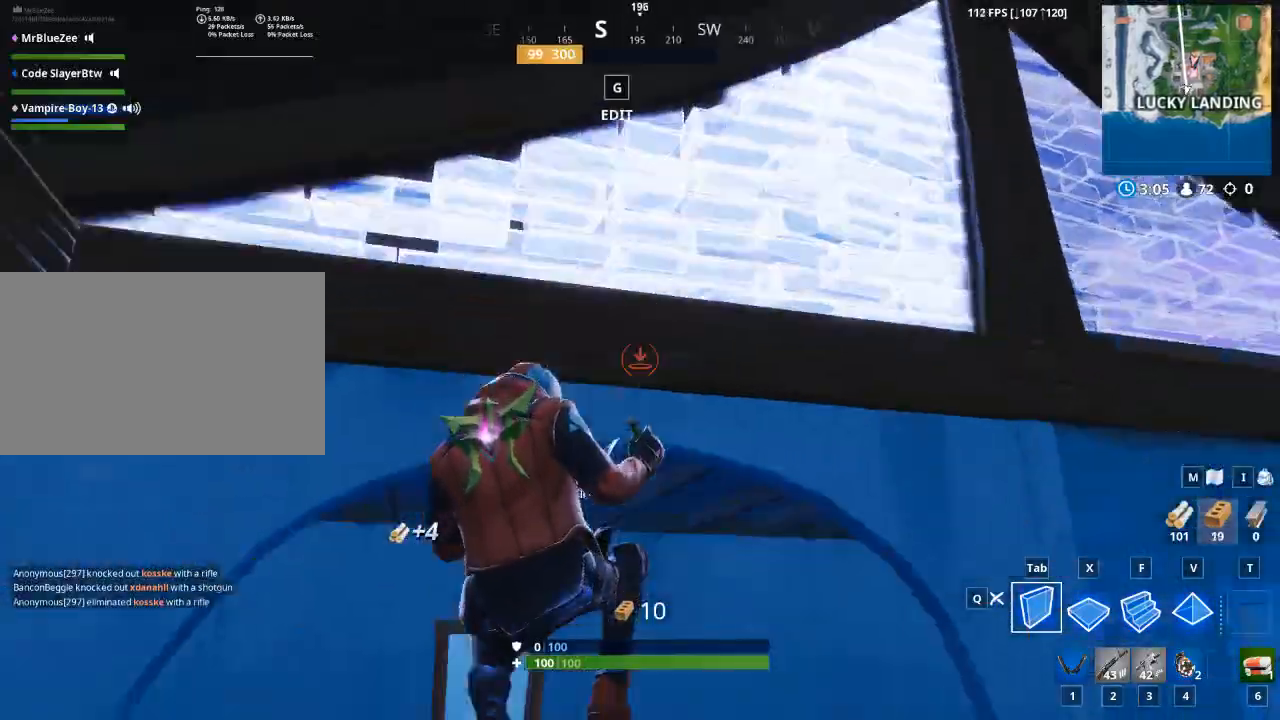
{"keys": ["w"], "mouse": [], "events": [[200, "1", "up"]]}
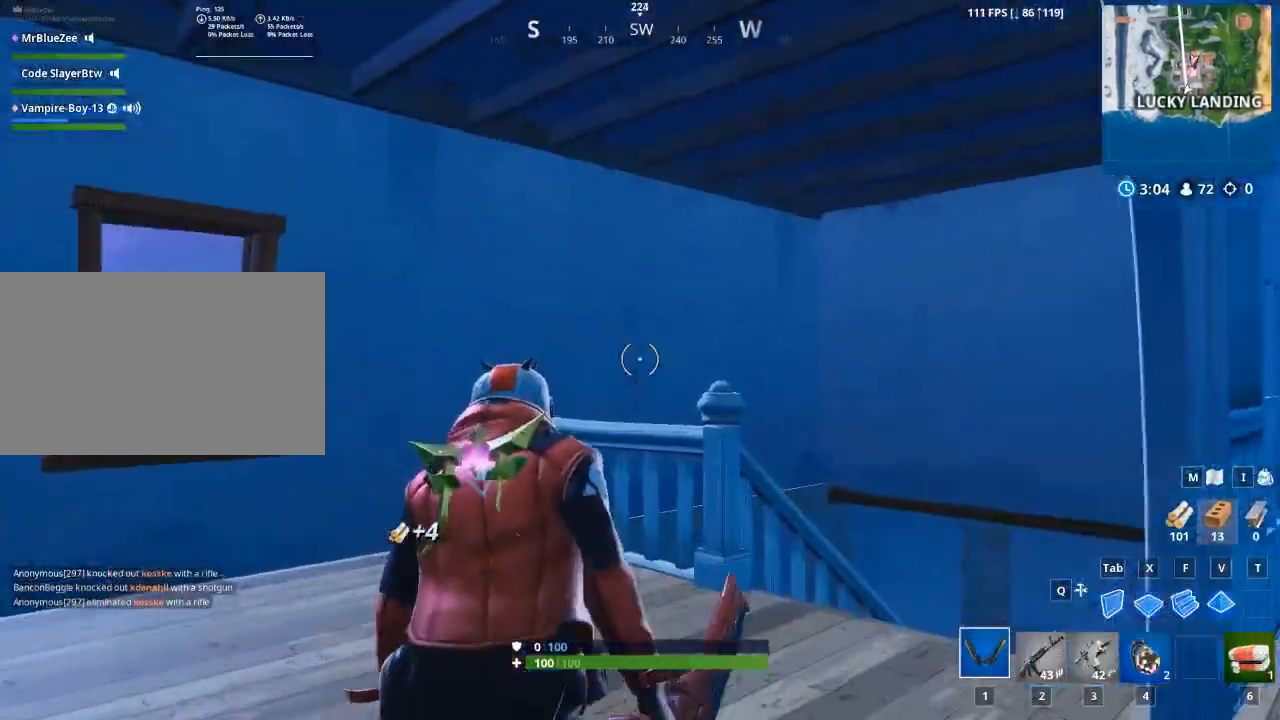
{"keys": ["w"], "mouse": [], "events": []}